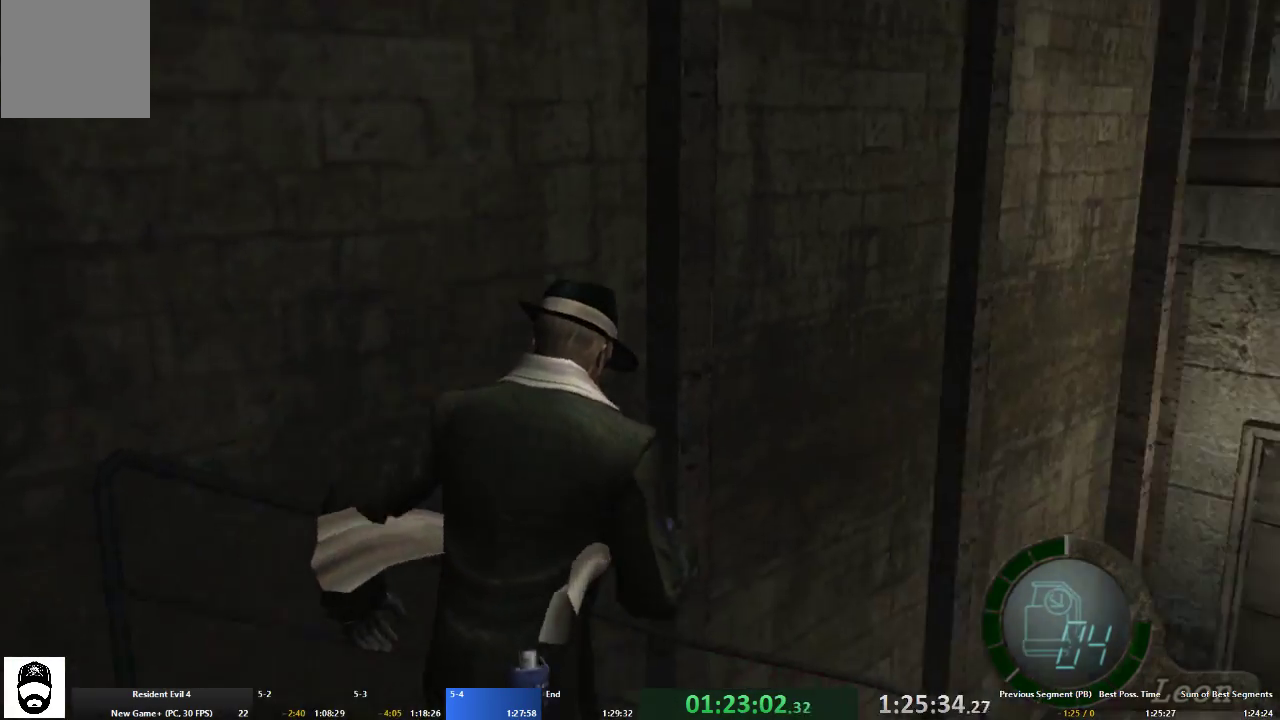
Gameplay with a controller (Xbox layout); each line is a JSON object with the inputs held at the frame after it. "events" lists button and stick changes between this image and that frame as [ms after this image, input, new state], when the widget could be followed in between. Not read: L3 R3.
{"buttons": ["A", "X"], "left_stick": "up", "right_stick": "center", "events": [[300, "X", "down"], [333, "X", "up"], [333, "left_stick", "up"], [433, "X", "down"]]}
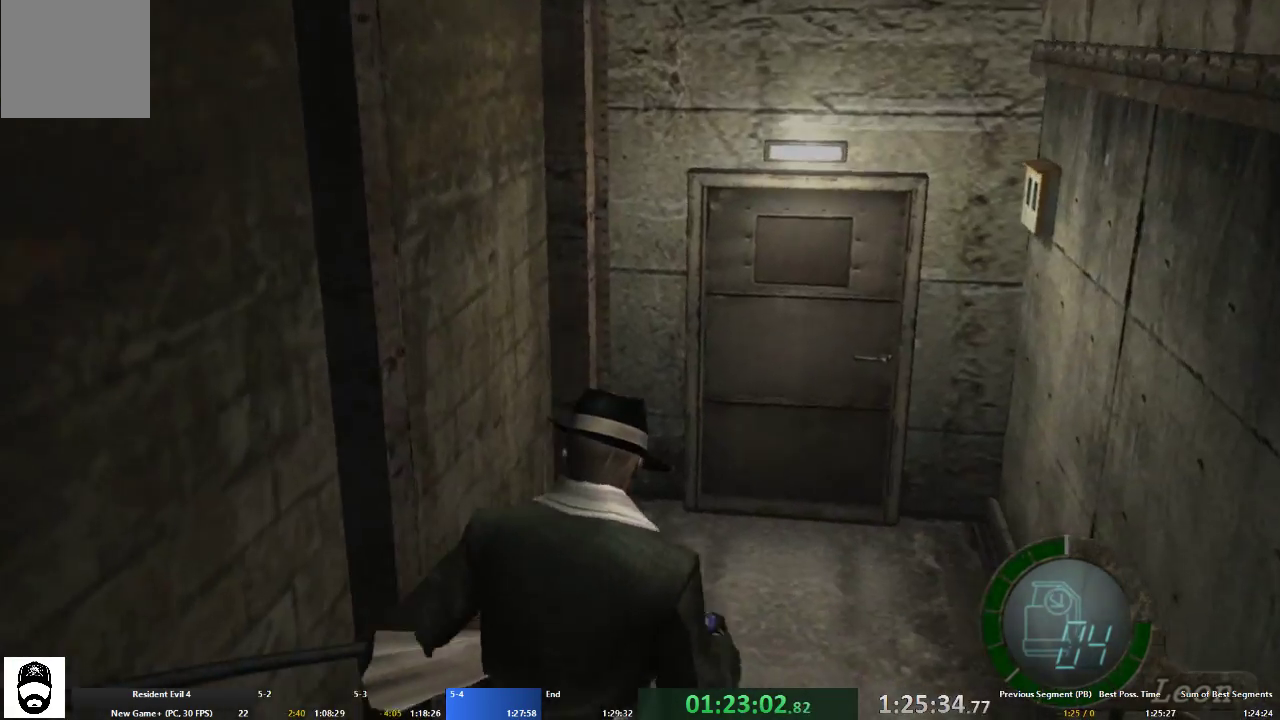
{"buttons": ["A"], "left_stick": "up", "right_stick": "center", "events": [[33, "X", "up"], [100, "X", "down"], [167, "X", "up"], [267, "X", "down"], [333, "X", "up"], [400, "X", "down"], [467, "X", "up"]]}
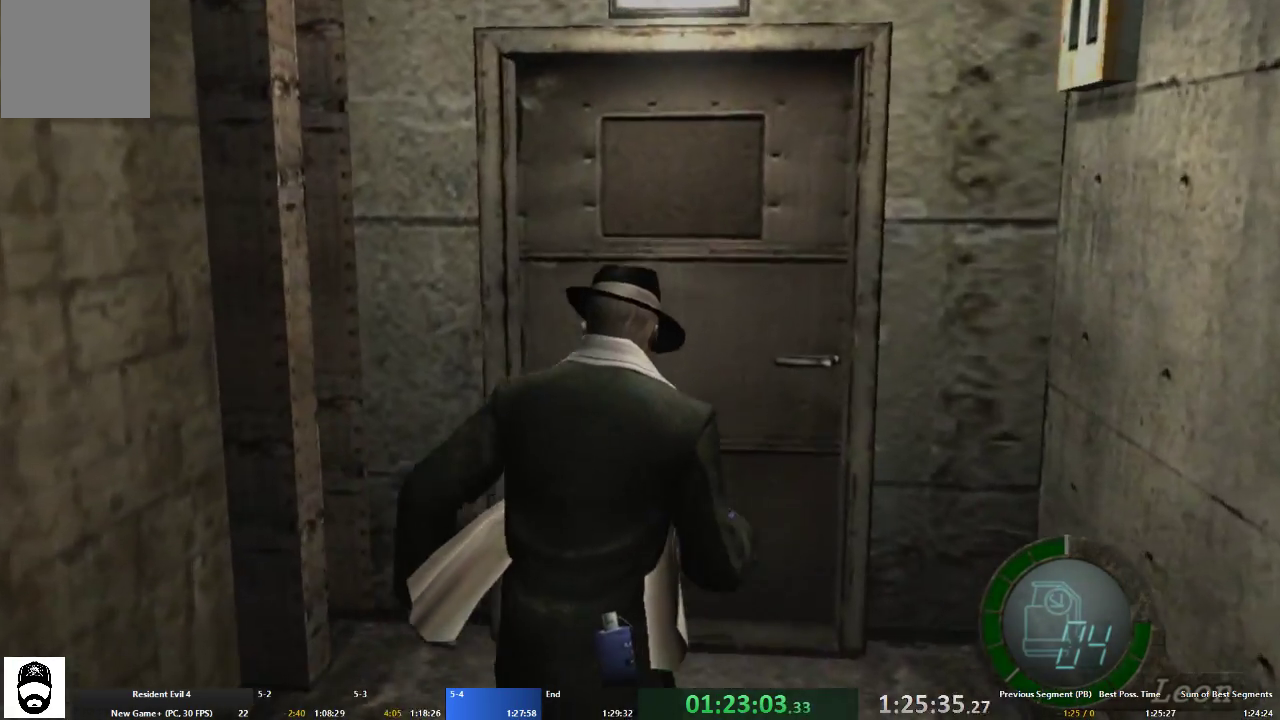
{"buttons": ["A", "X"], "left_stick": "up-left", "right_stick": "center", "events": [[33, "X", "down"], [67, "left_stick", "up-left"], [133, "X", "up"], [200, "X", "down"], [267, "X", "up"], [333, "X", "down"], [400, "X", "up"], [467, "X", "down"]]}
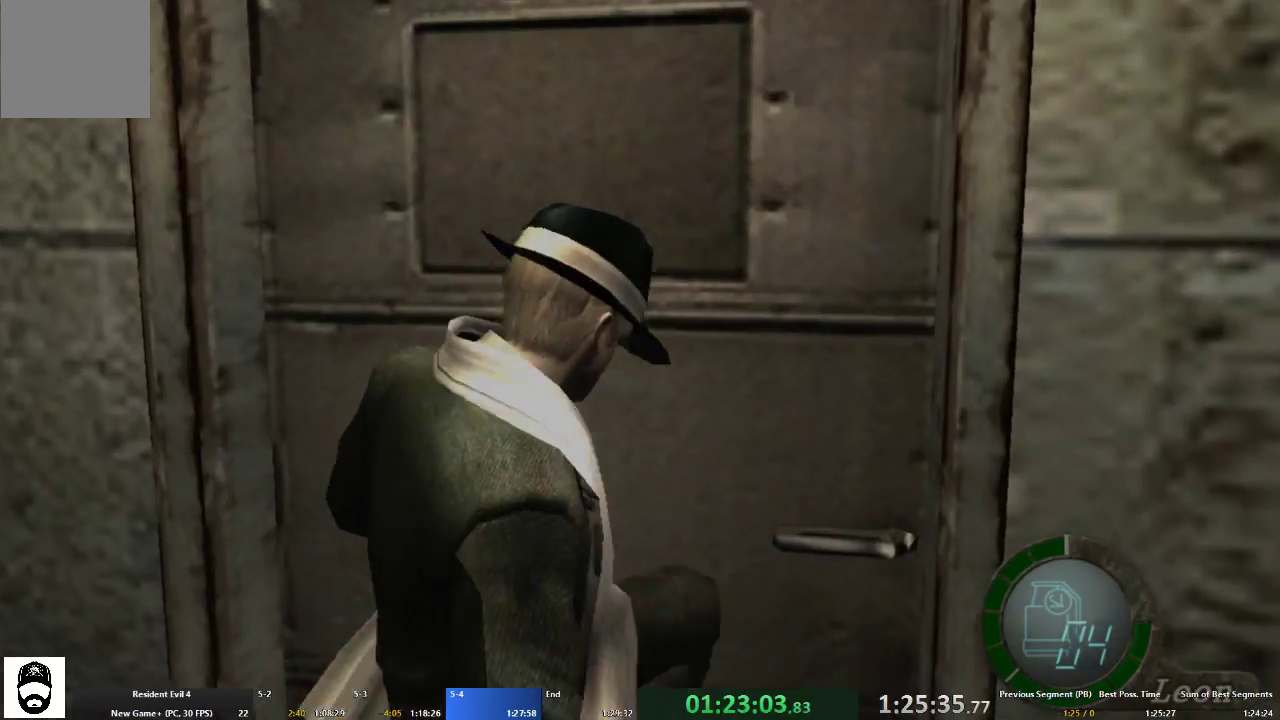
{"buttons": ["A"], "left_stick": "up-left", "right_stick": "center", "events": [[67, "X", "up"], [67, "left_stick", "center"], [133, "A", "up"], [133, "X", "down"], [200, "X", "up"], [233, "X", "down"], [267, "A", "down"], [267, "left_stick", "up-left"], [333, "X", "up"]]}
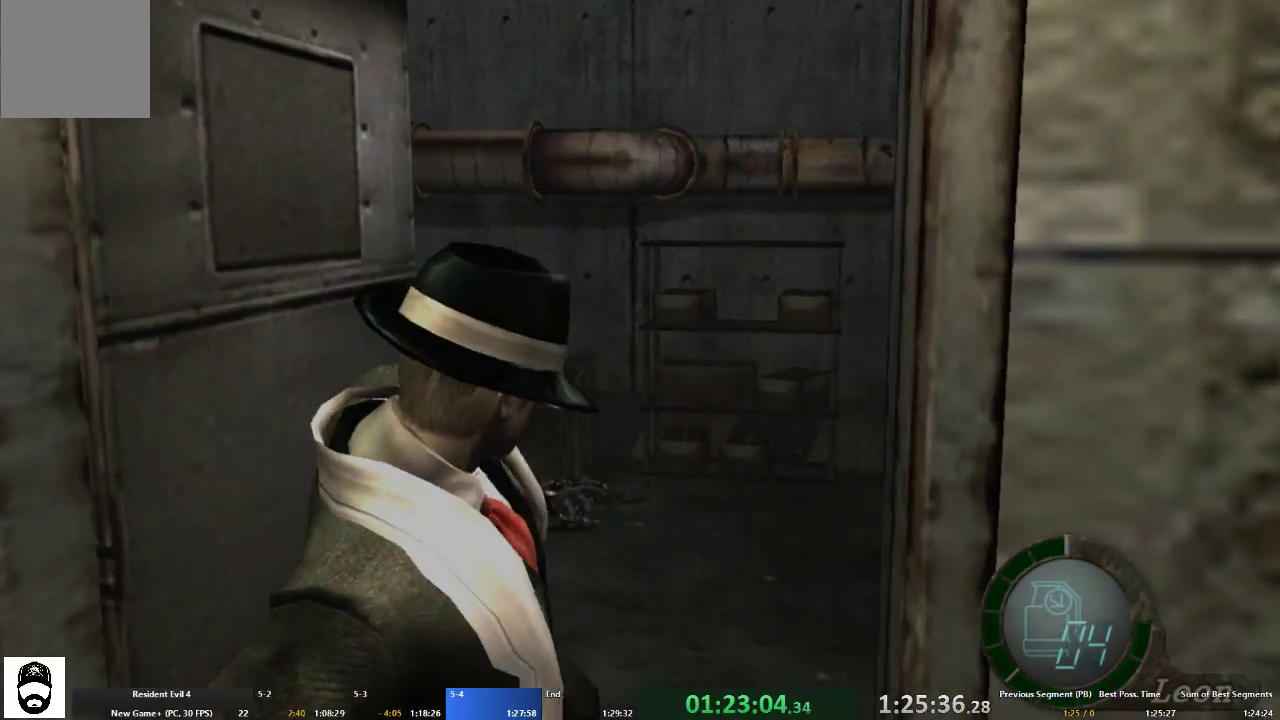
{"buttons": ["A"], "left_stick": "up-left", "right_stick": "center", "events": []}
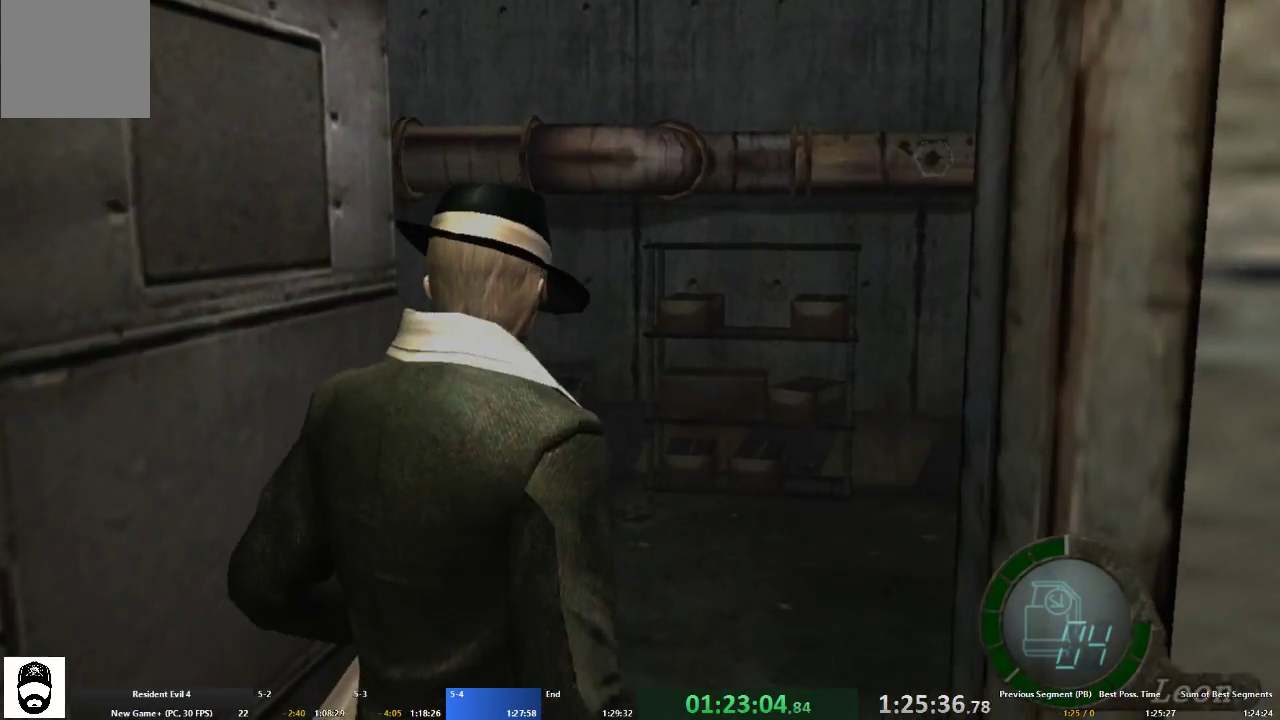
{"buttons": ["A"], "left_stick": "up-left", "right_stick": "center", "events": []}
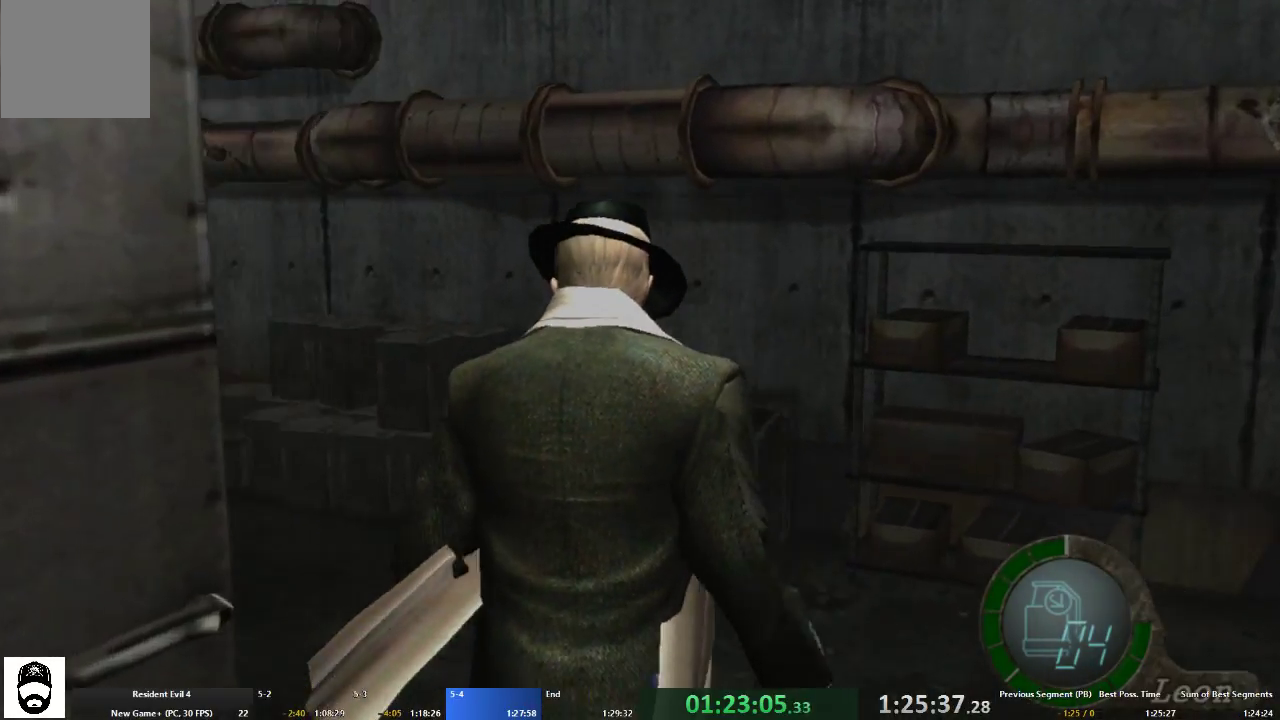
{"buttons": ["A"], "left_stick": "up-left", "right_stick": "center", "events": []}
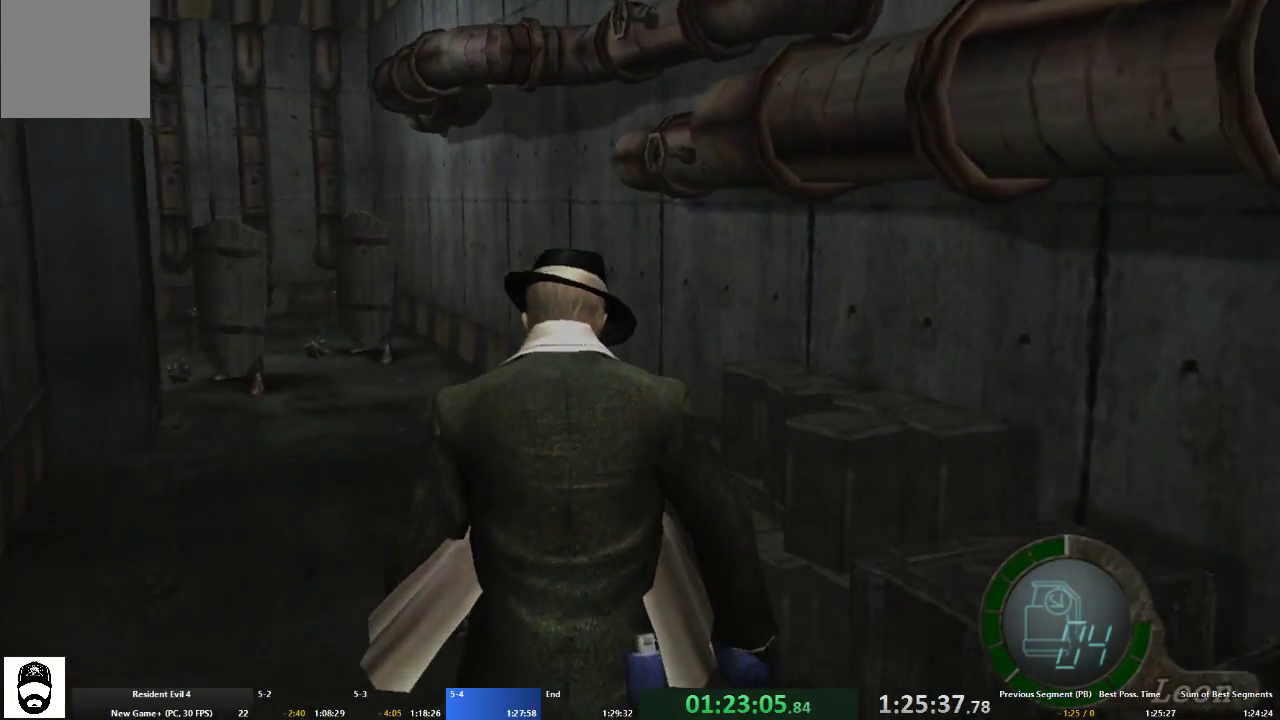
{"buttons": ["A"], "left_stick": "up", "right_stick": "center", "events": [[300, "left_stick", "up"]]}
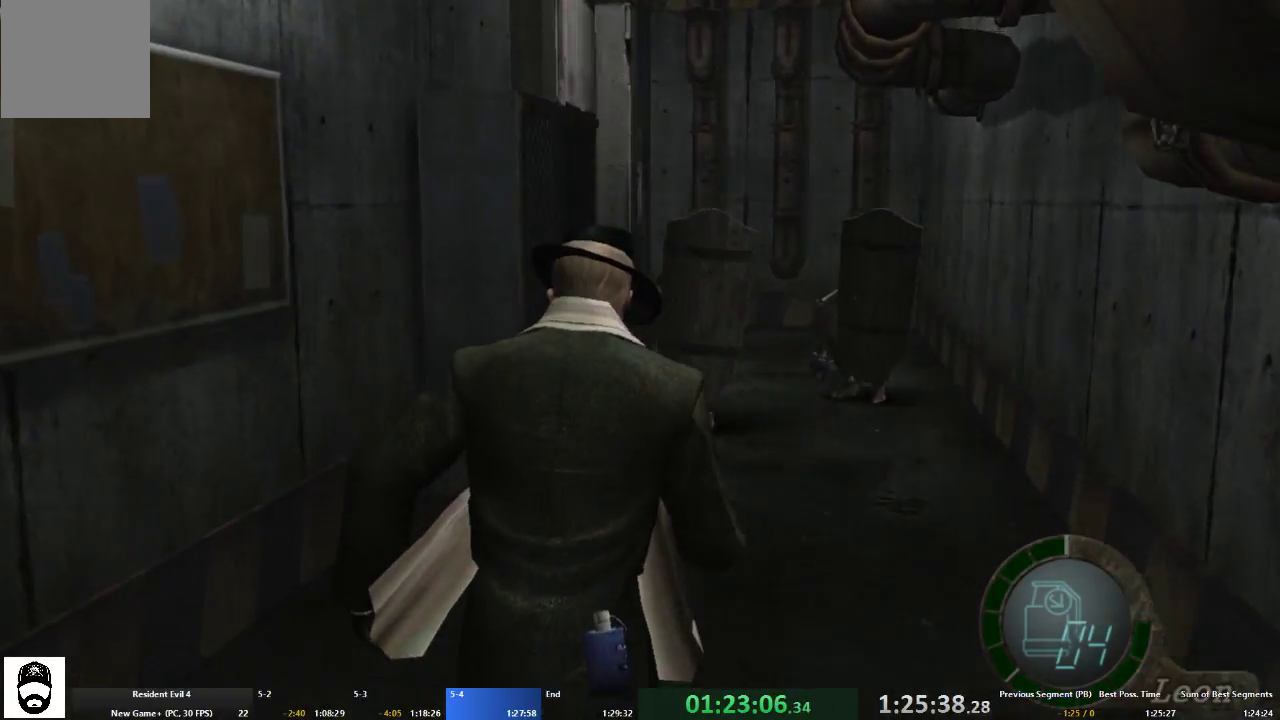
{"buttons": ["A"], "left_stick": "up", "right_stick": "center", "events": []}
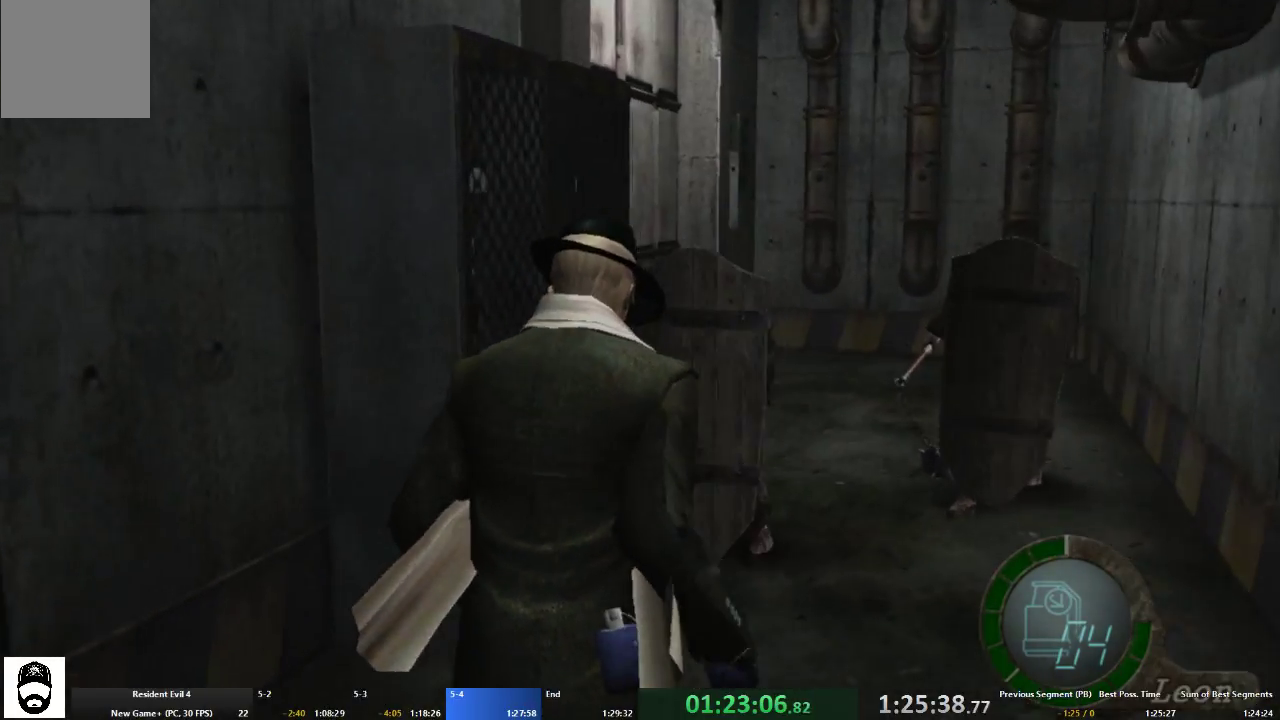
{"buttons": [], "left_stick": "down", "right_stick": "center", "events": [[167, "left_stick", "down"], [200, "A", "up"]]}
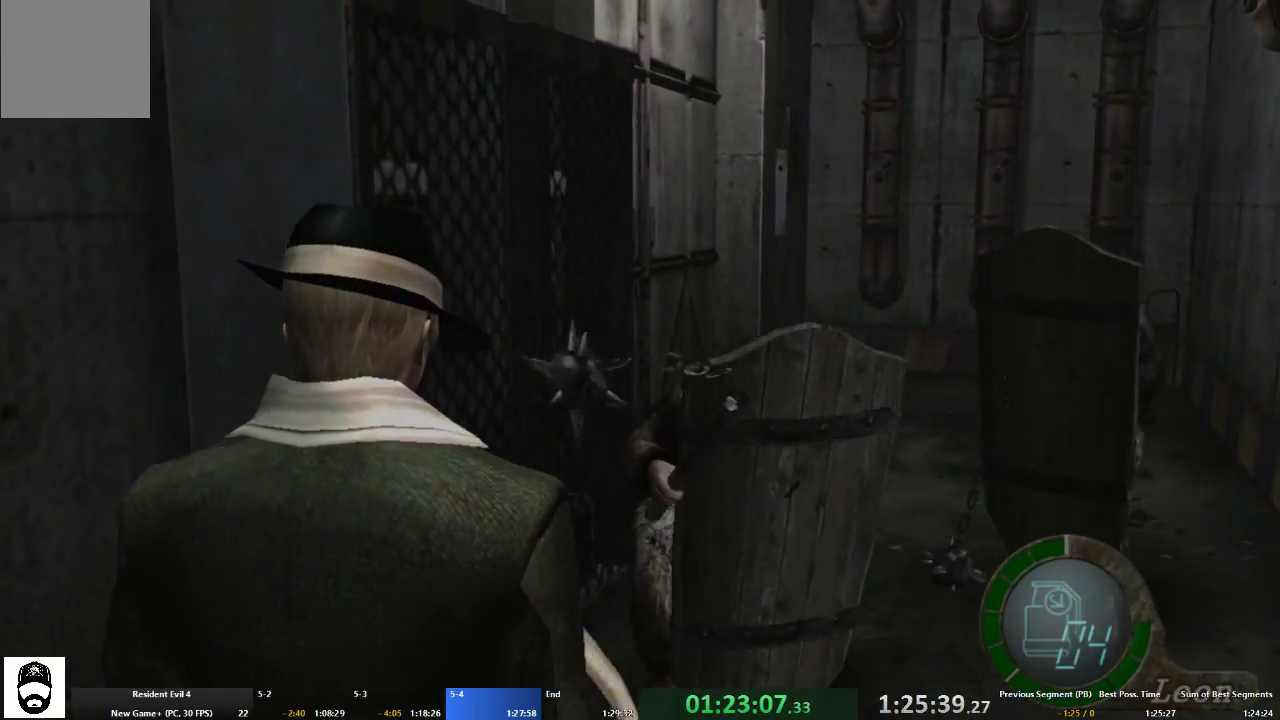
{"buttons": ["A"], "left_stick": "up", "right_stick": "center", "events": [[300, "A", "down"], [300, "left_stick", "up"]]}
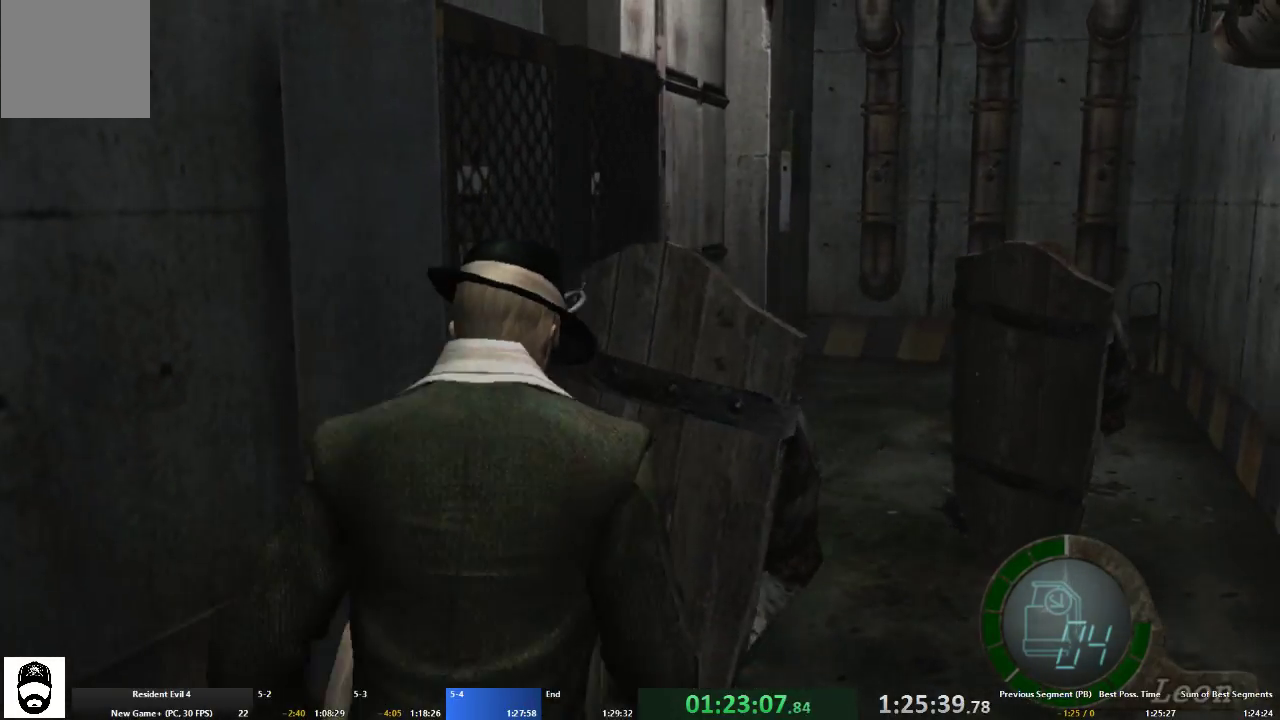
{"buttons": ["A"], "left_stick": "up", "right_stick": "center", "events": []}
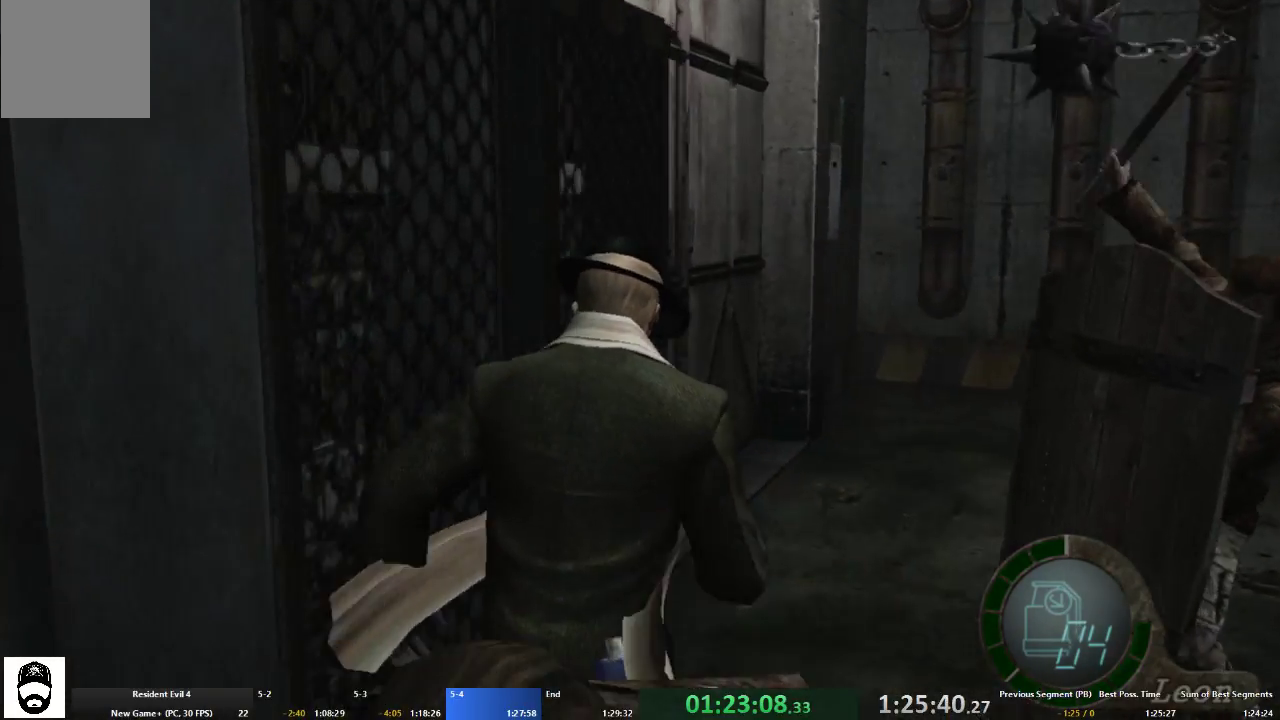
{"buttons": ["A", "X"], "left_stick": "up-left", "right_stick": "center", "events": [[133, "left_stick", "up-left"], [167, "X", "down"], [233, "X", "up"], [300, "X", "down"], [400, "X", "up"], [467, "X", "down"]]}
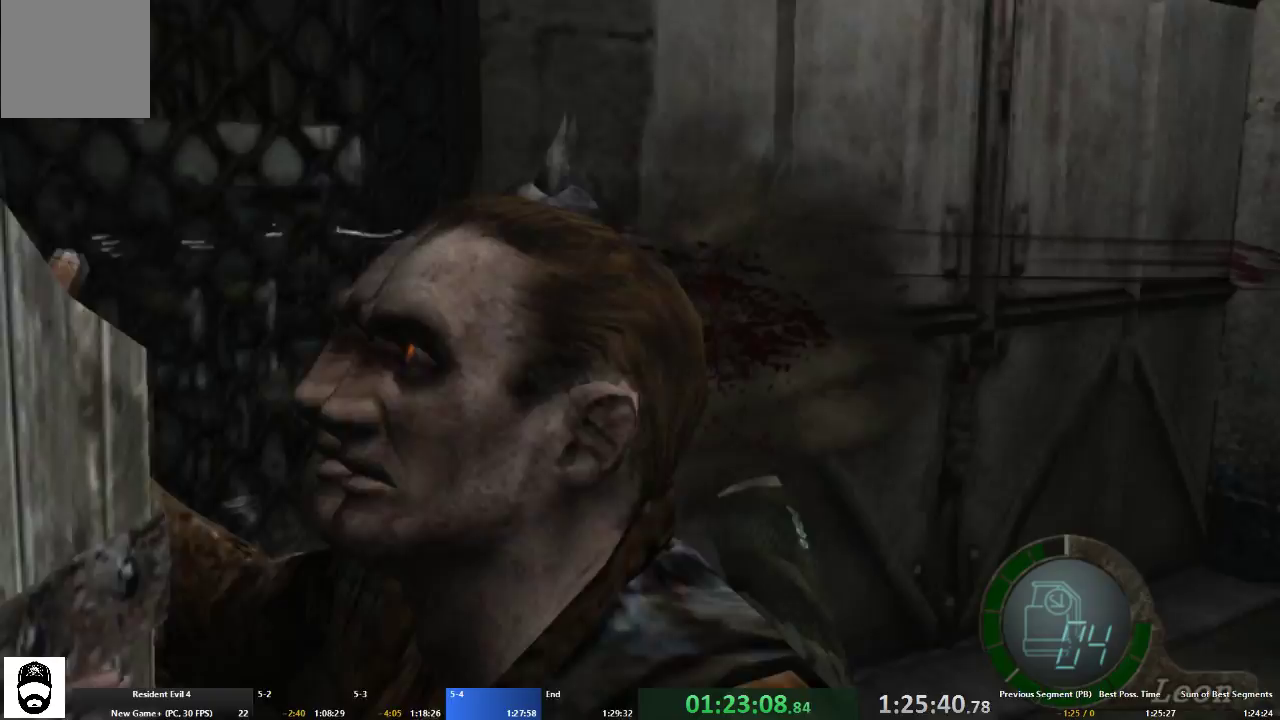
{"buttons": ["A"], "left_stick": "right", "right_stick": "center", "events": [[33, "X", "up"], [100, "X", "down"], [167, "X", "up"], [233, "X", "down"], [267, "left_stick", "up-right"], [300, "X", "up"], [333, "A", "up"], [367, "X", "down"], [367, "left_stick", "right"], [433, "X", "up"], [467, "A", "down"]]}
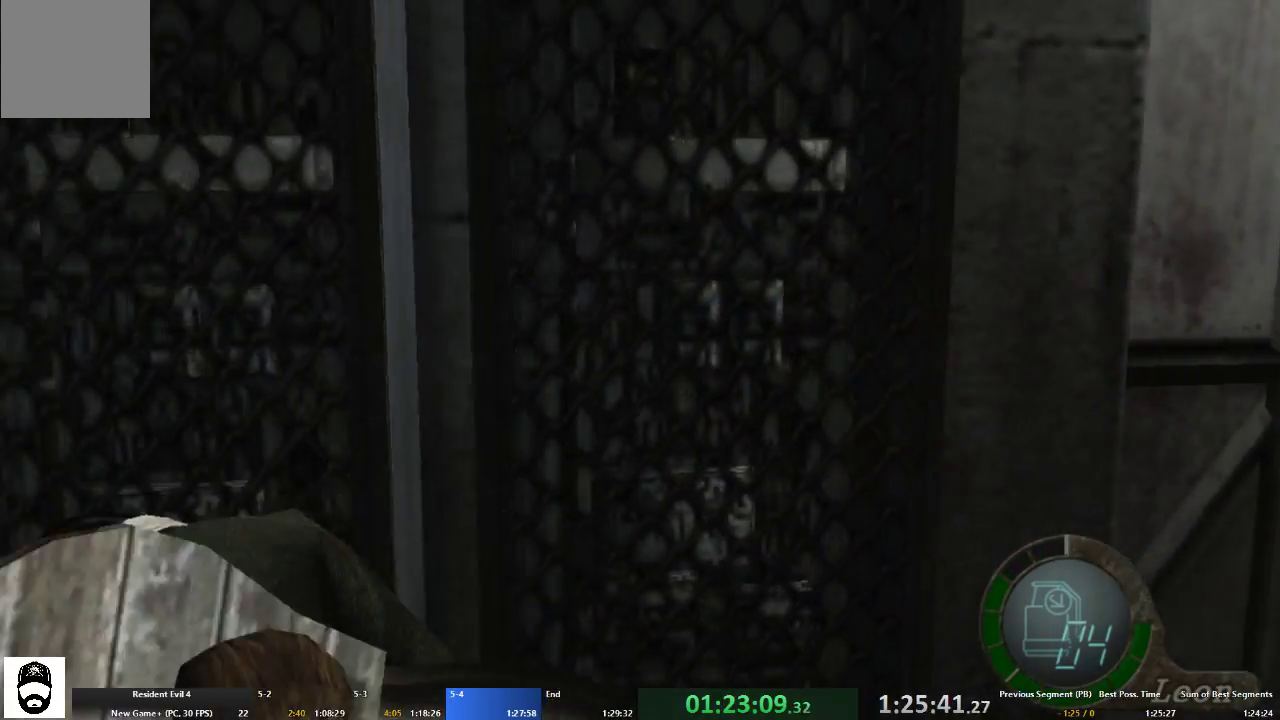
{"buttons": ["A"], "left_stick": "up-right", "right_stick": "center", "events": [[33, "X", "down"], [67, "X", "up"], [133, "A", "up"], [333, "A", "down"], [433, "left_stick", "up-right"]]}
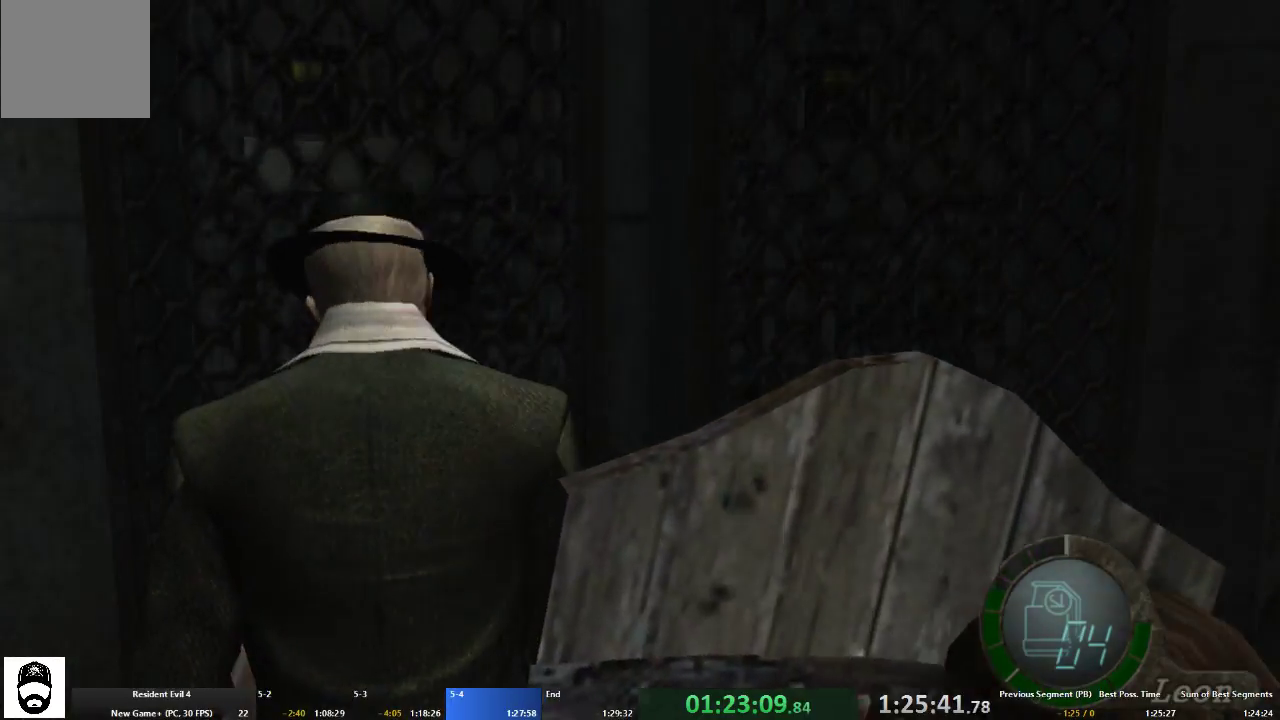
{"buttons": ["A"], "left_stick": "up-right", "right_stick": "center", "events": []}
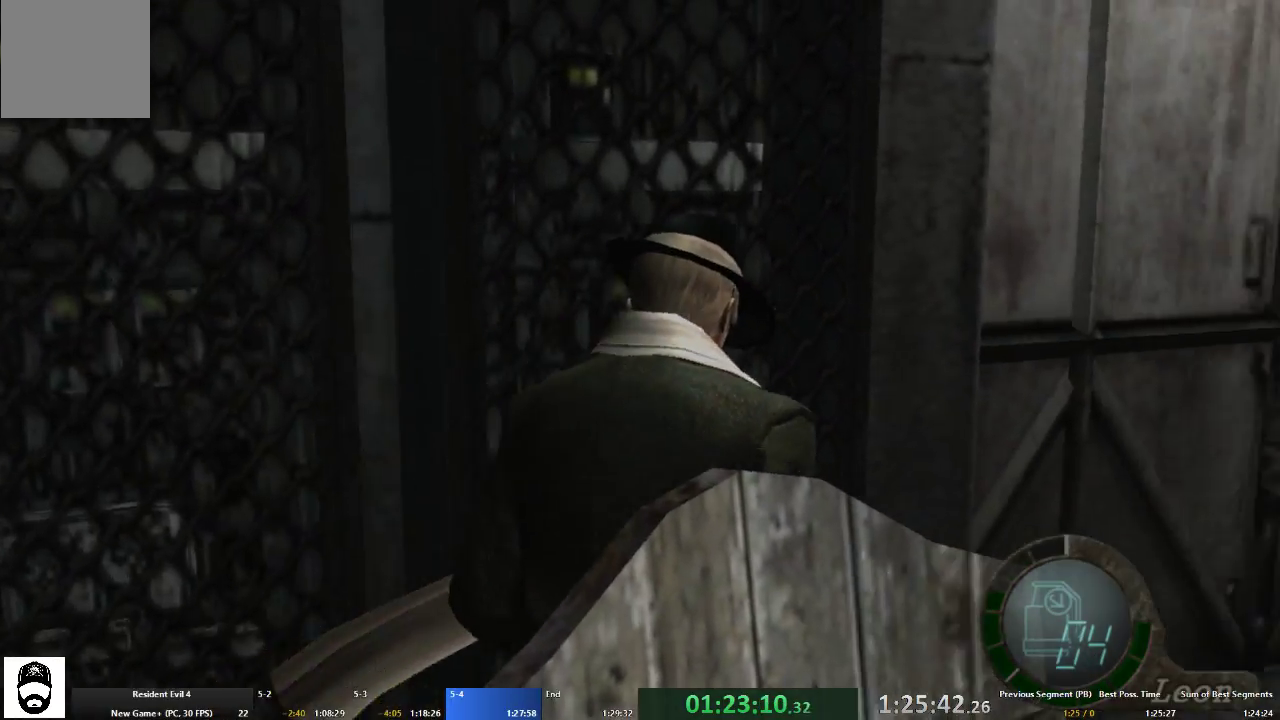
{"buttons": ["A", "X"], "left_stick": "up-left", "right_stick": "center", "events": [[33, "X", "down"], [67, "left_stick", "up"], [133, "X", "up"], [167, "left_stick", "up-left"], [200, "X", "down"], [267, "X", "up"], [333, "X", "down"], [400, "X", "up"], [467, "X", "down"]]}
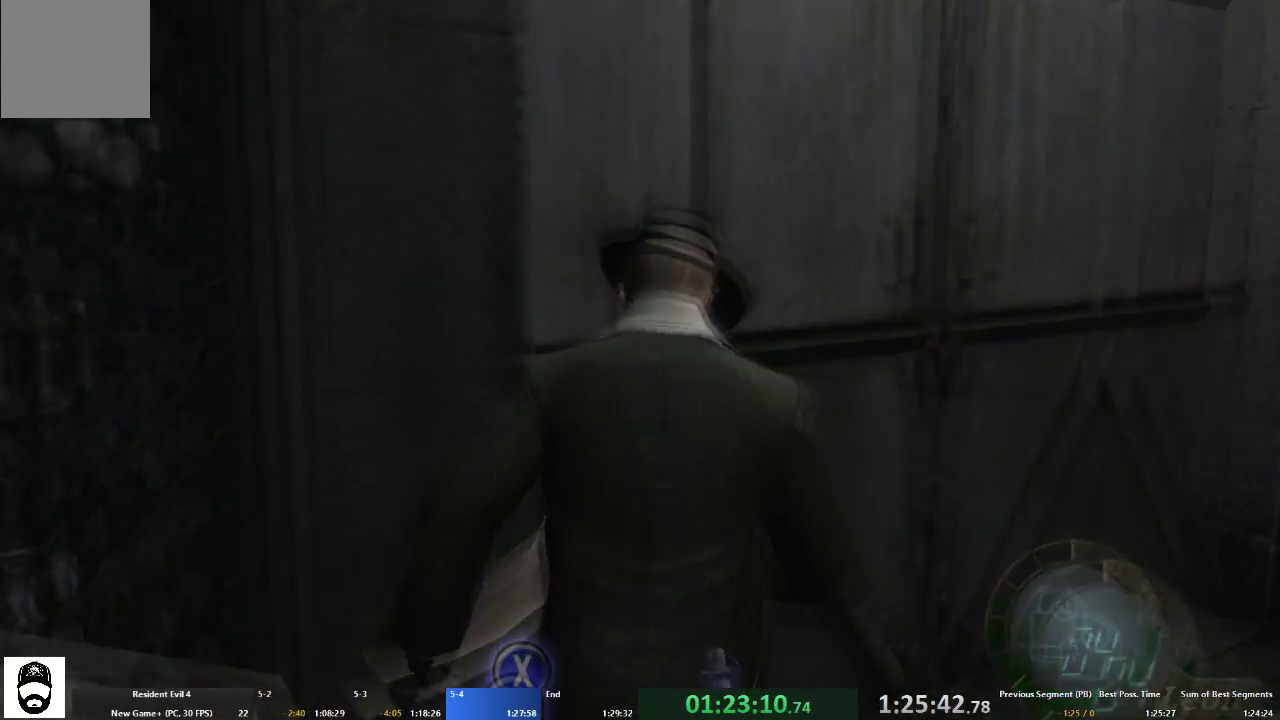
{"buttons": ["A"], "left_stick": "up-left", "right_stick": "center", "events": [[33, "X", "up"], [100, "X", "down"], [133, "A", "up"], [167, "X", "up"], [167, "left_stick", "center"], [200, "X", "down"], [267, "X", "up"], [267, "left_stick", "up"], [300, "A", "down"], [400, "left_stick", "up-left"]]}
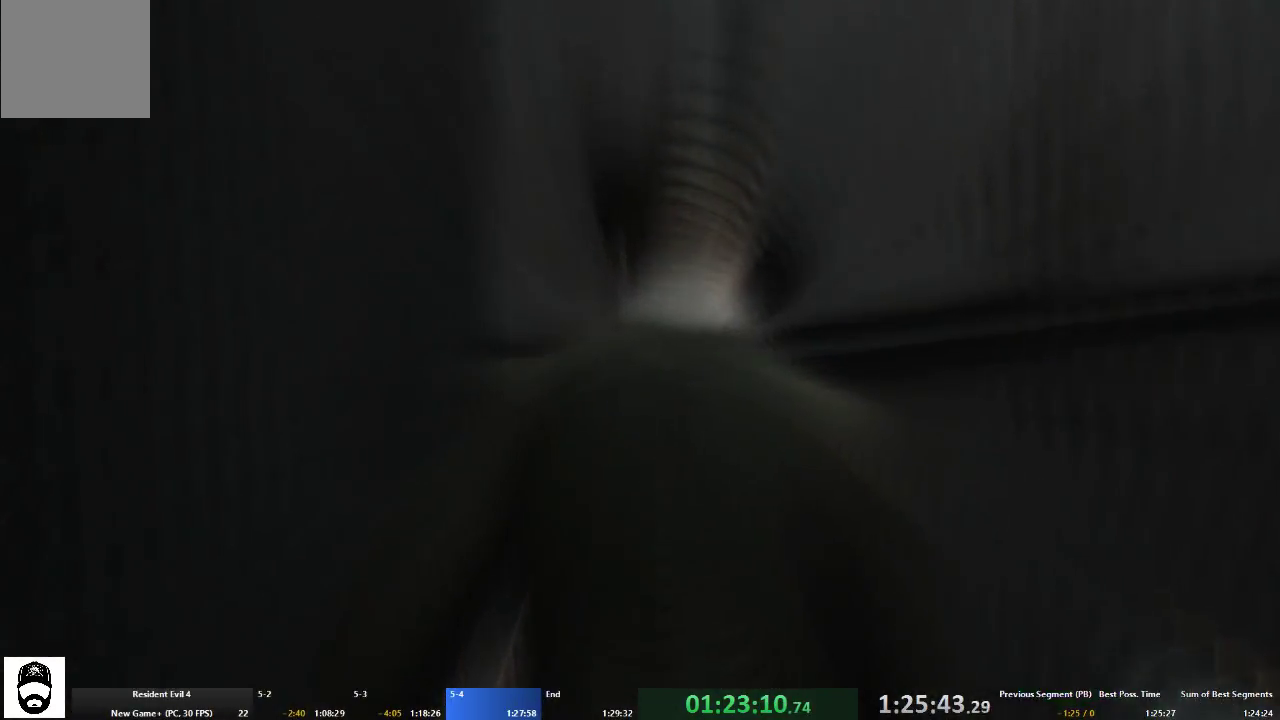
{"buttons": ["A"], "left_stick": "up-left", "right_stick": "center", "events": [[33, "left_stick", "up"], [233, "left_stick", "up-left"]]}
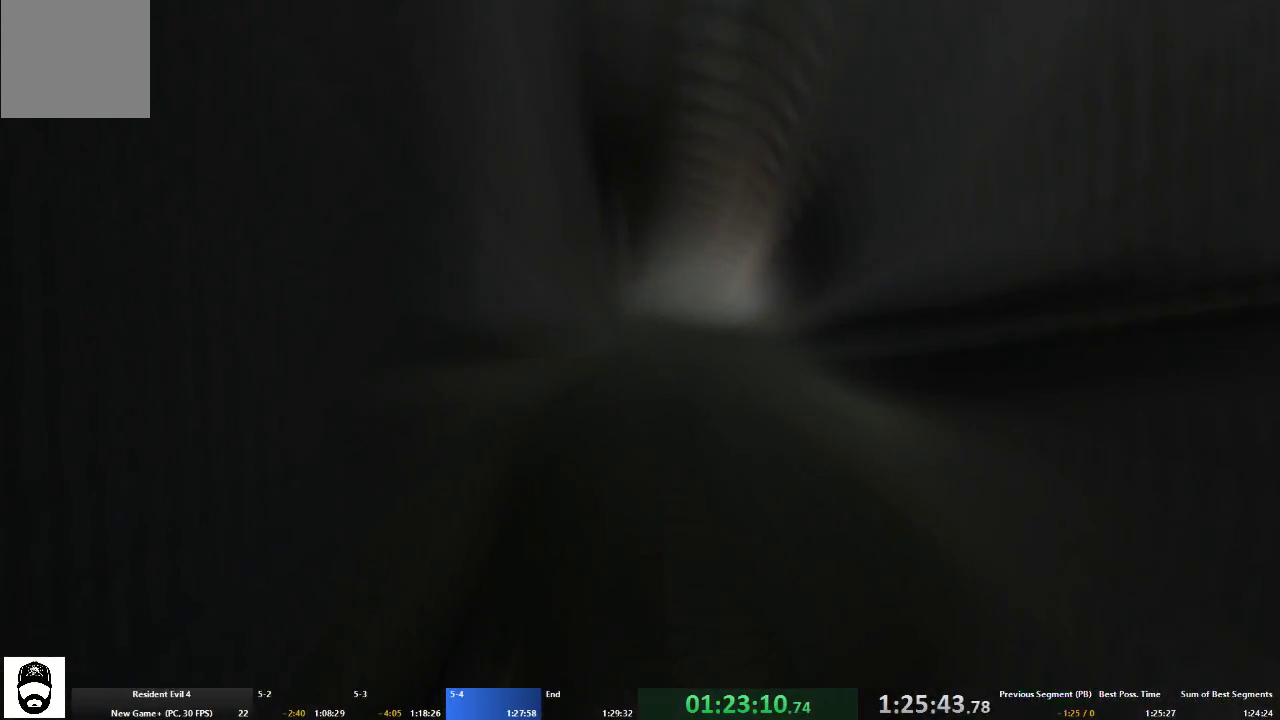
{"buttons": ["A"], "left_stick": "up-left", "right_stick": "center"}
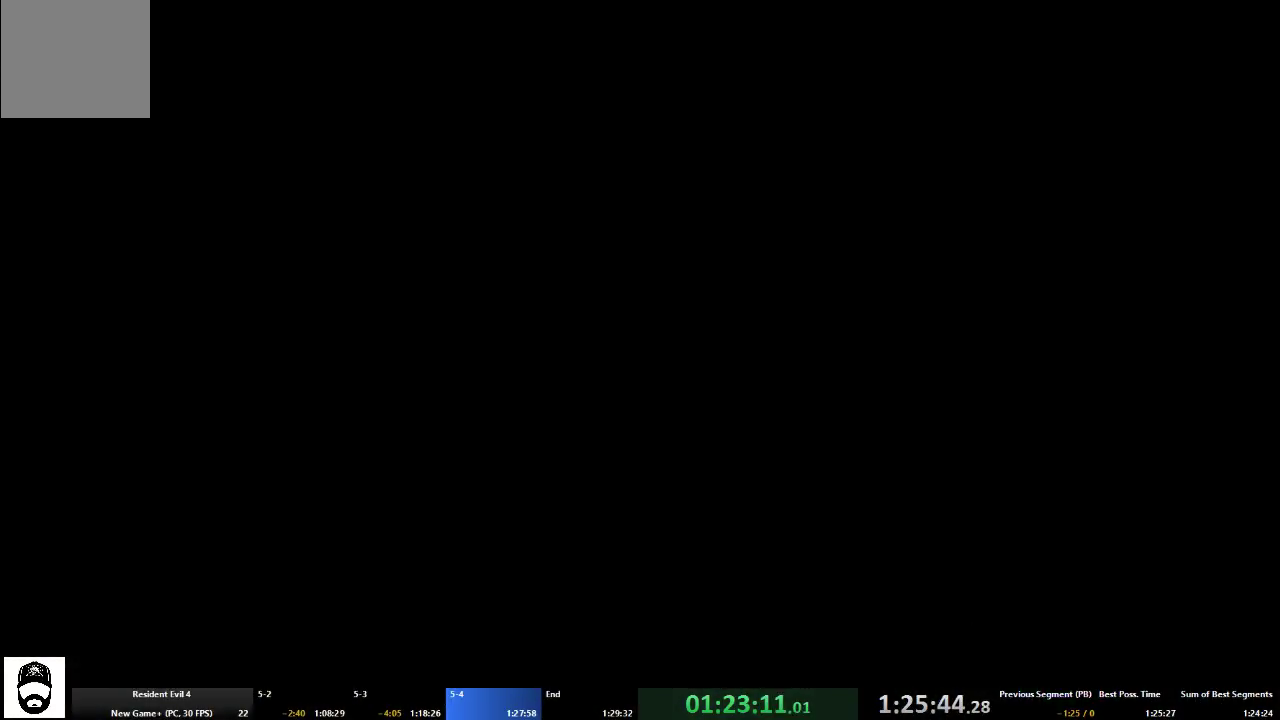
{"buttons": ["A"], "left_stick": "up-left", "right_stick": "center", "events": [[367, "left_stick", "center"], [433, "left_stick", "up-left"]]}
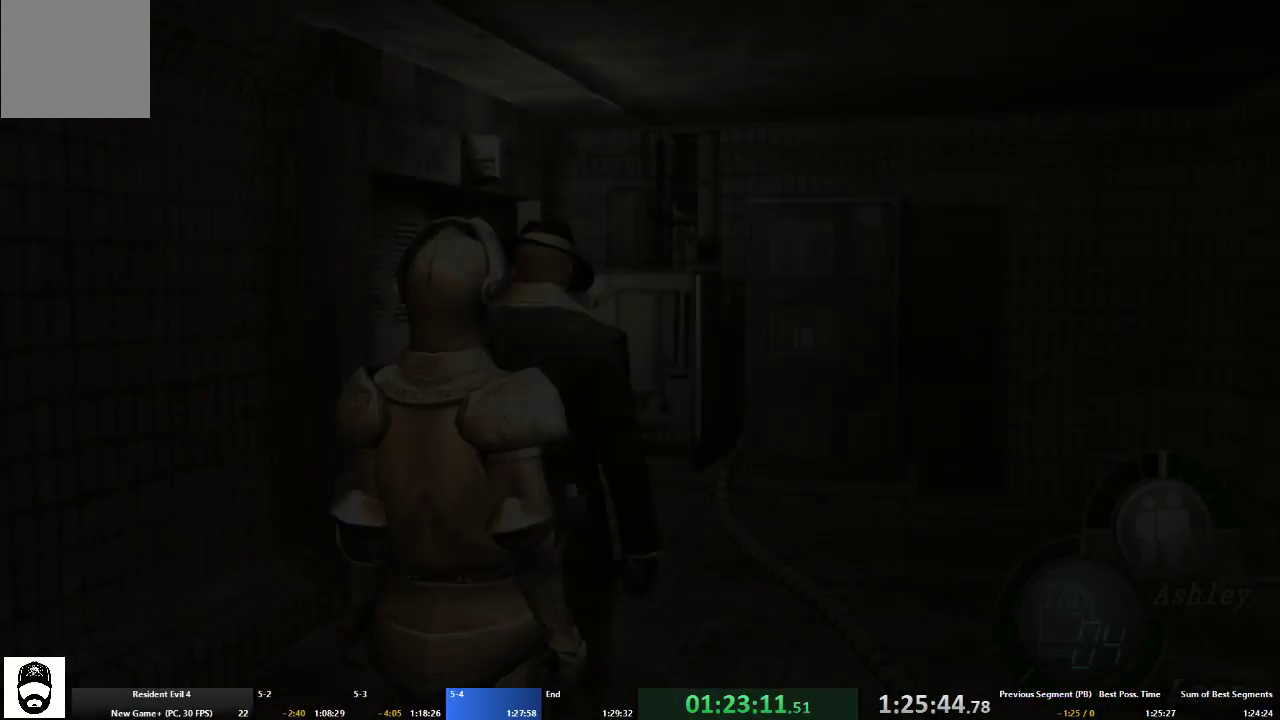
{"buttons": ["A"], "left_stick": "up", "right_stick": "center", "events": [[400, "left_stick", "up"]]}
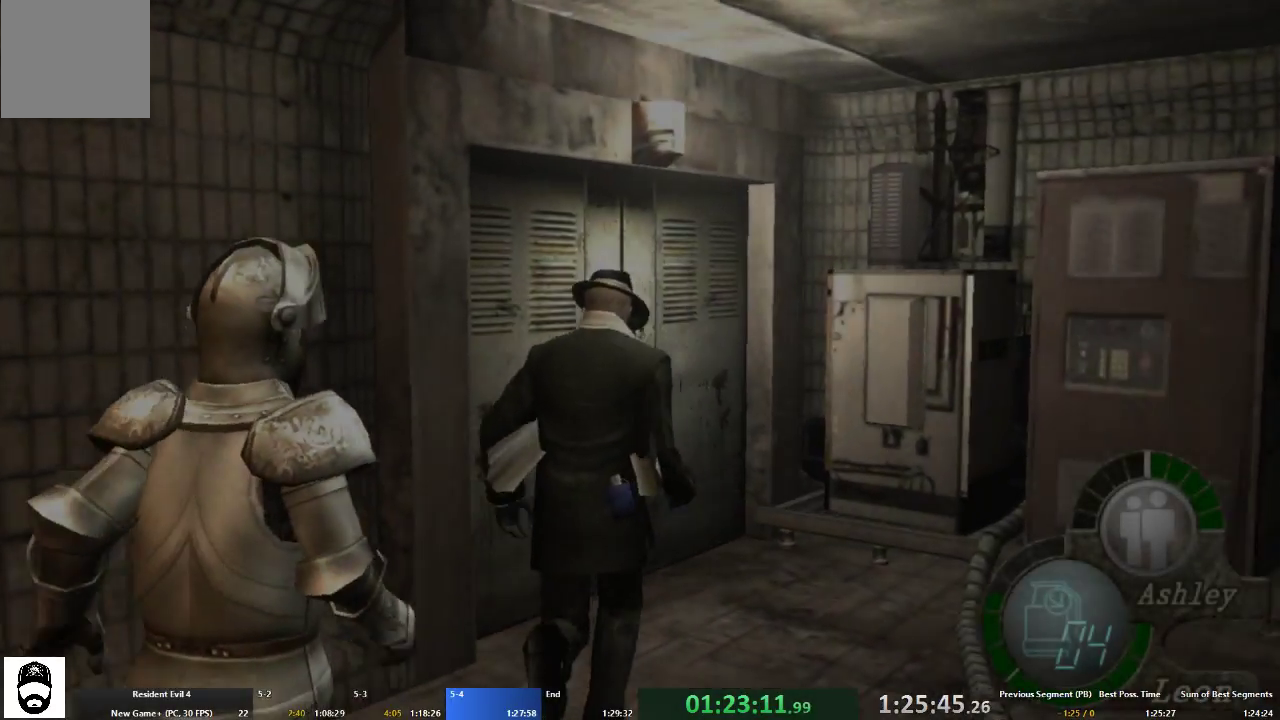
{"buttons": ["A", "X"], "left_stick": "up-left", "right_stick": "center", "events": [[33, "X", "down"], [33, "left_stick", "up-left"], [133, "X", "up"], [167, "X", "down"], [267, "X", "up"], [333, "X", "down"], [400, "X", "up"], [467, "X", "down"]]}
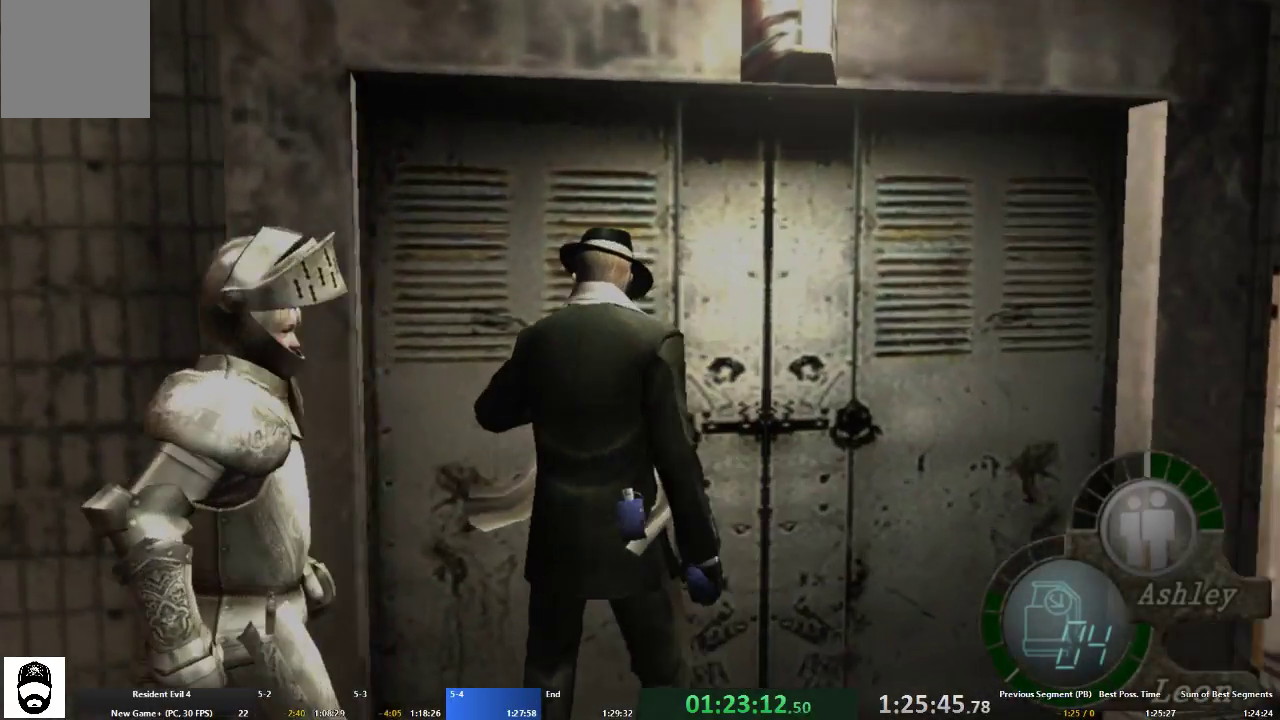
{"buttons": ["A"], "left_stick": "up", "right_stick": "center", "events": [[67, "X", "up"], [100, "X", "down"], [167, "X", "up"], [200, "left_stick", "up"], [233, "X", "down"], [267, "X", "up"]]}
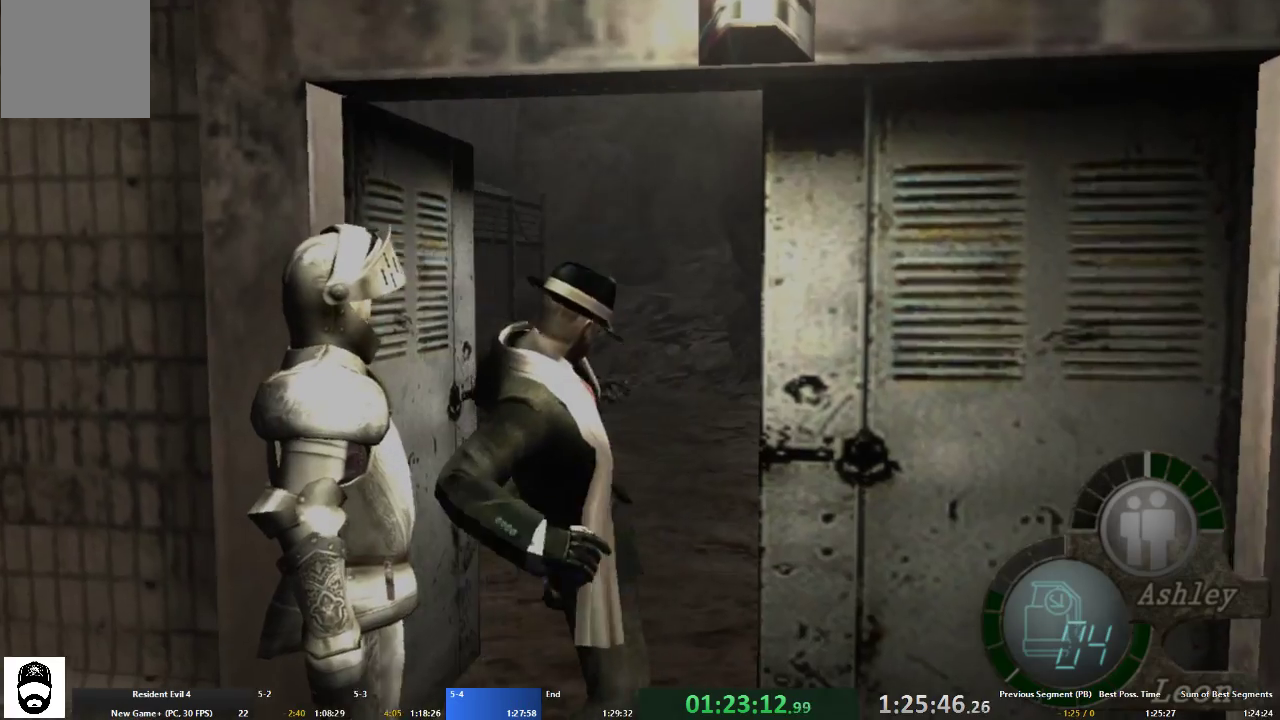
{"buttons": ["A"], "left_stick": "up", "right_stick": "center", "events": []}
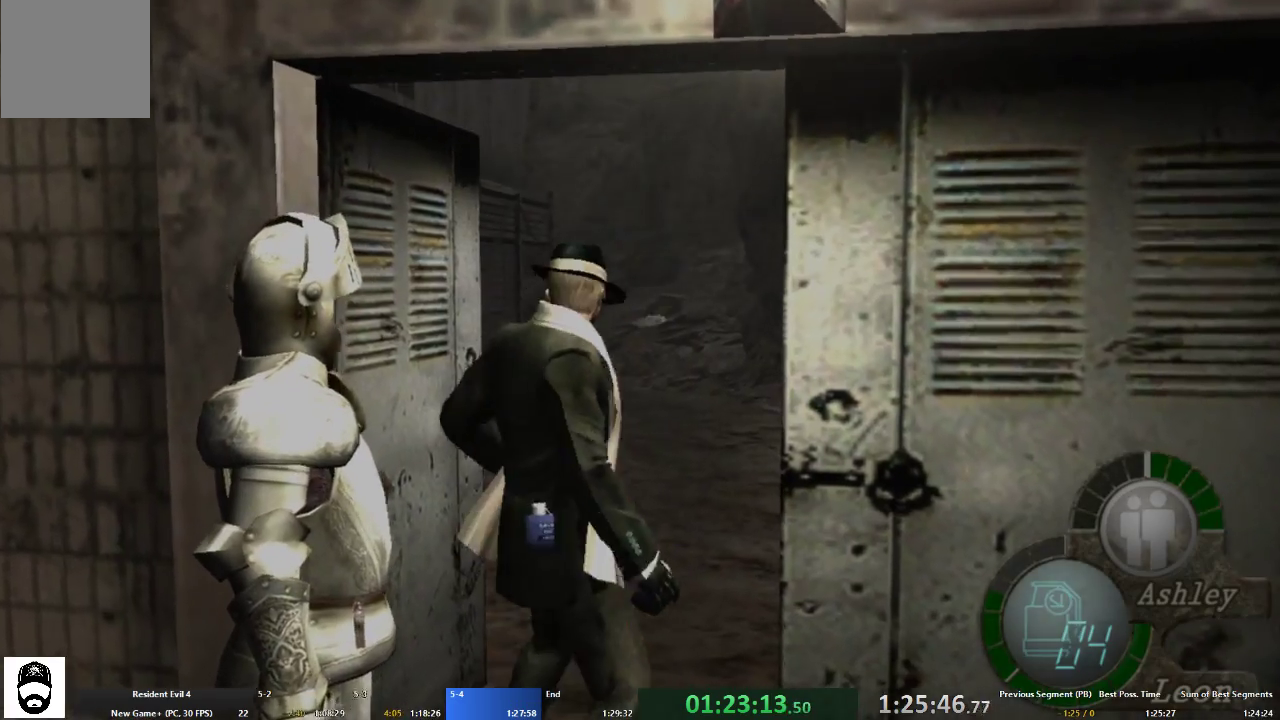
{"buttons": ["A"], "left_stick": "up", "right_stick": "center", "events": []}
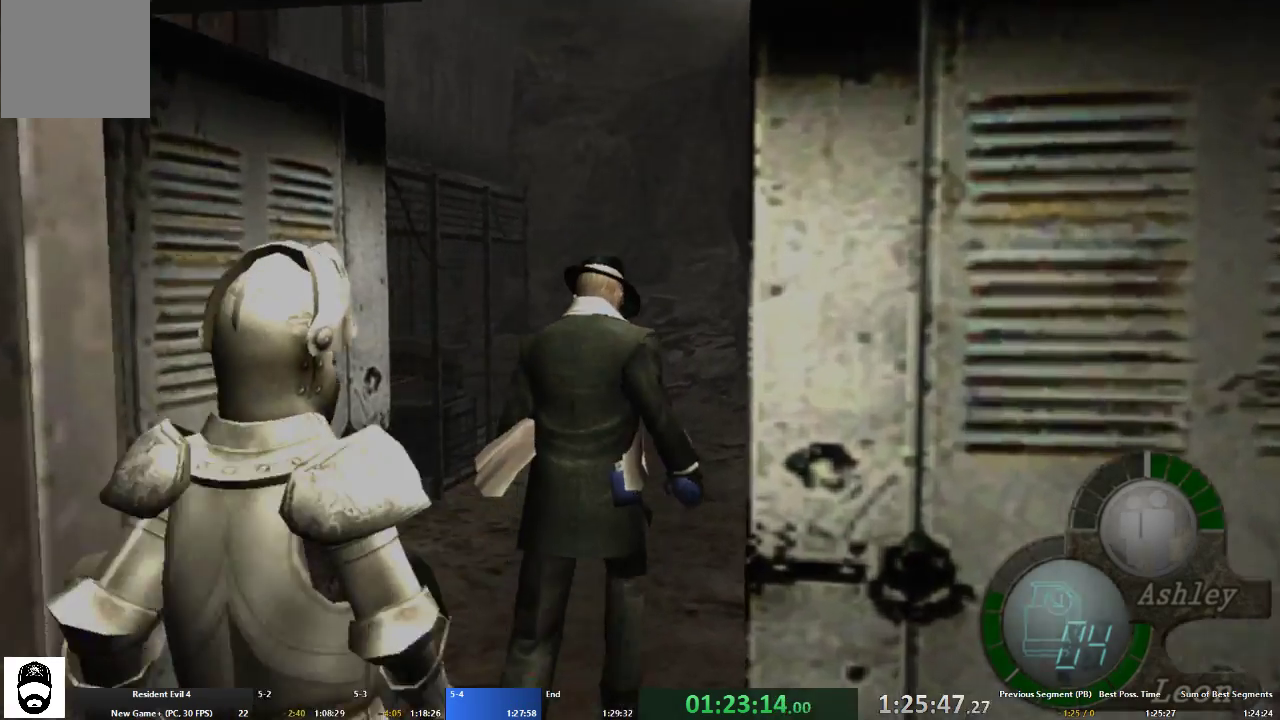
{"buttons": ["A"], "left_stick": "up", "right_stick": "center", "events": []}
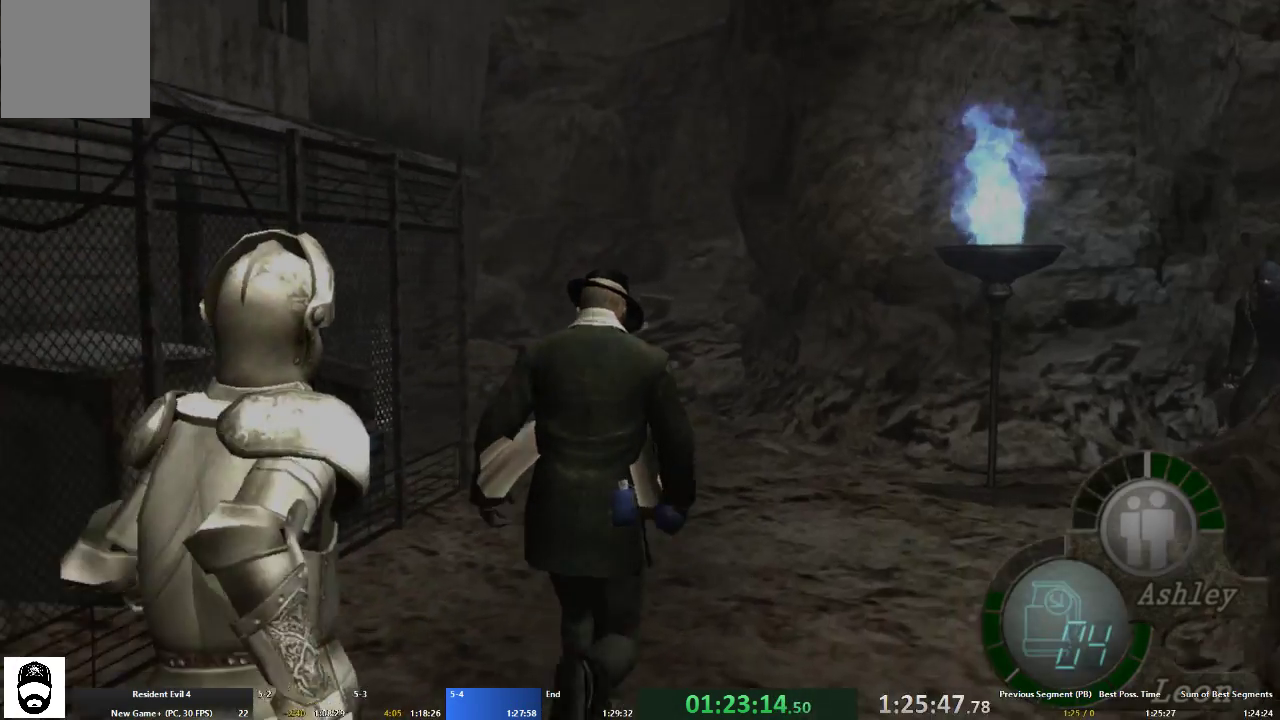
{"buttons": ["A"], "left_stick": "up", "right_stick": "center", "events": [[33, "left_stick", "up-left"], [167, "left_stick", "up"], [333, "left_stick", "up-left"], [433, "left_stick", "up"]]}
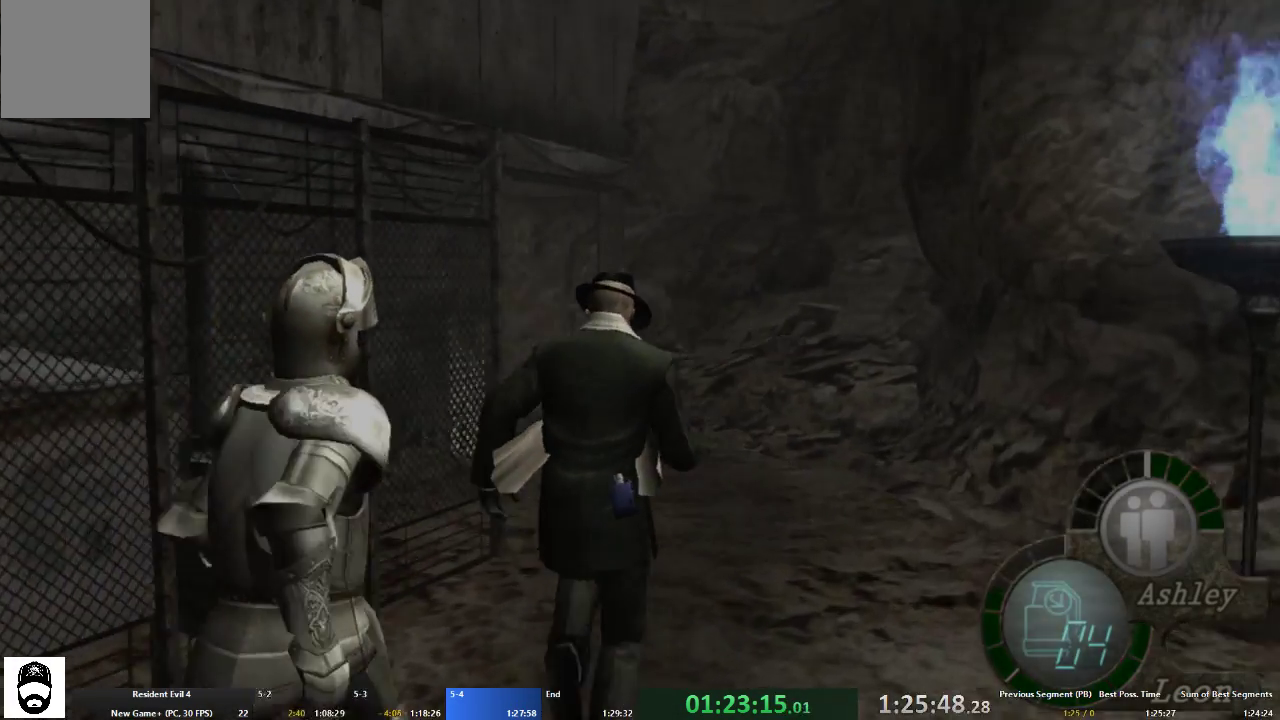
{"buttons": ["A"], "left_stick": "up", "right_stick": "center", "events": []}
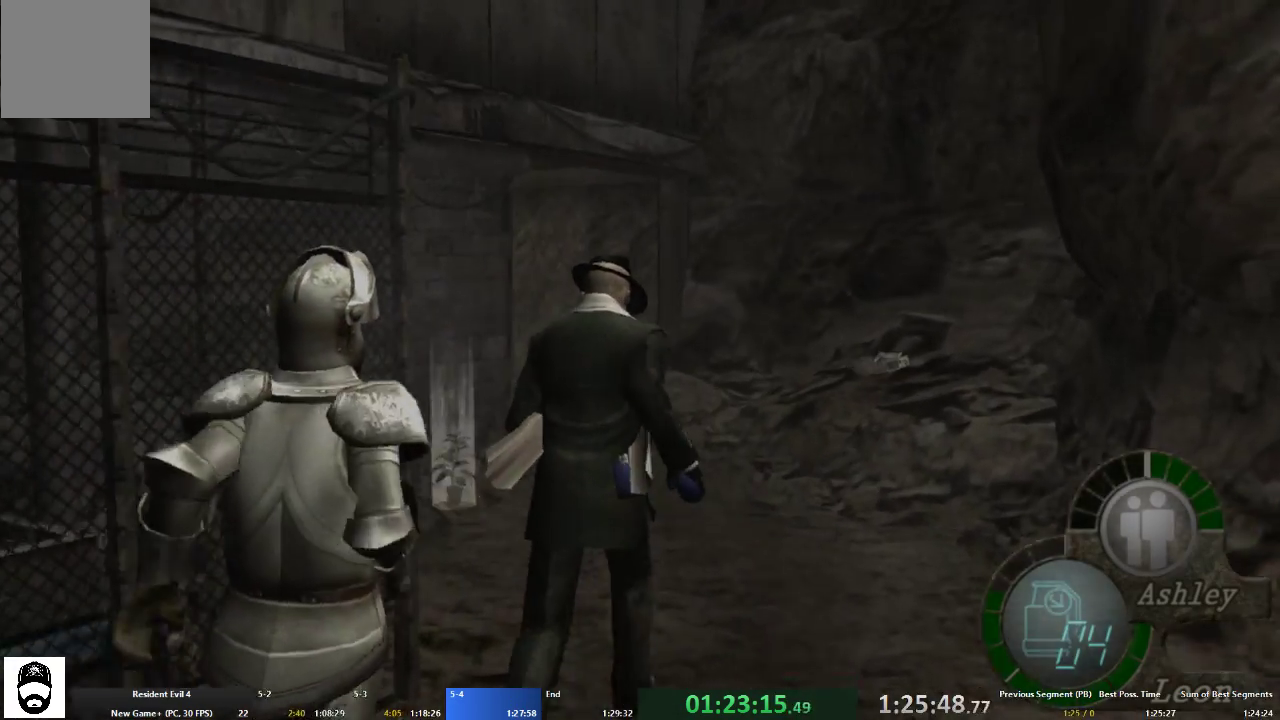
{"buttons": ["A"], "left_stick": "up", "right_stick": "center", "events": []}